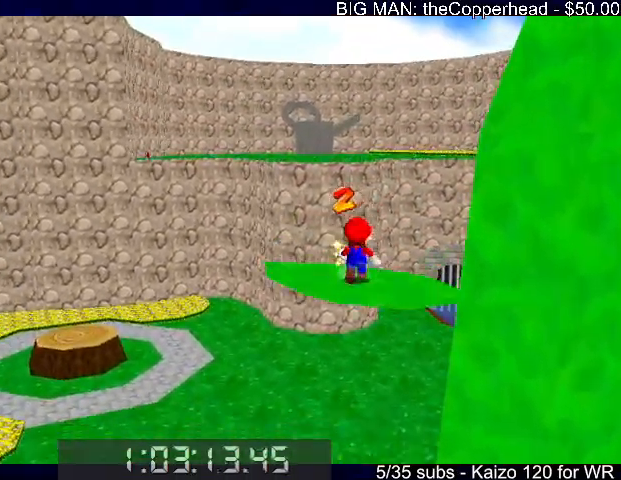
Gameplay with keyboard; each line is a JSON object with the keys held at the frame after it. "events" lists presses ("down") and releases ("up") of "0", "1", "2", "3", "4", "5", "6", "8", "a", "c", "d", "down", "left", "right", "s", "up", "x" and "z" between this image and that frame as [ms after this image, input, new state], when the widget could be followed in between. No other keys are recorded. Mouse input is not recorded.
{"keys": ["4", "down"], "events": [[167, "down", "down"], [367, "right", "down"], [367, "z", "down"], [400, "right", "up"], [400, "x", "down"], [467, "z", "up"], [500, "4", "down"], [500, "x", "up"]]}
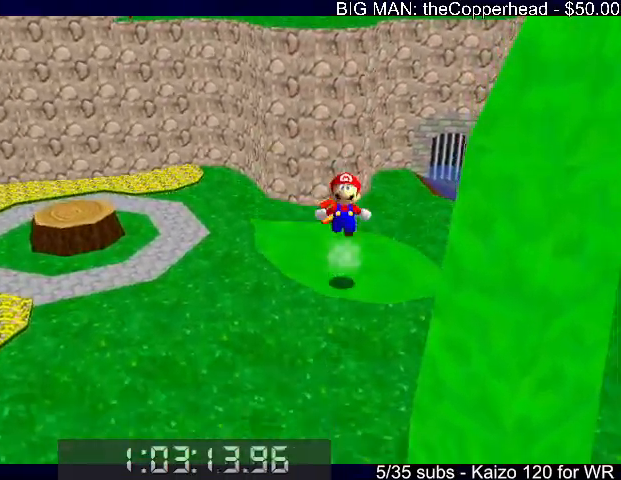
{"keys": ["down", "right"], "events": [[67, "4", "up"], [133, "4", "down"], [200, "4", "up"], [300, "4", "down"], [333, "4", "up"], [467, "right", "down"]]}
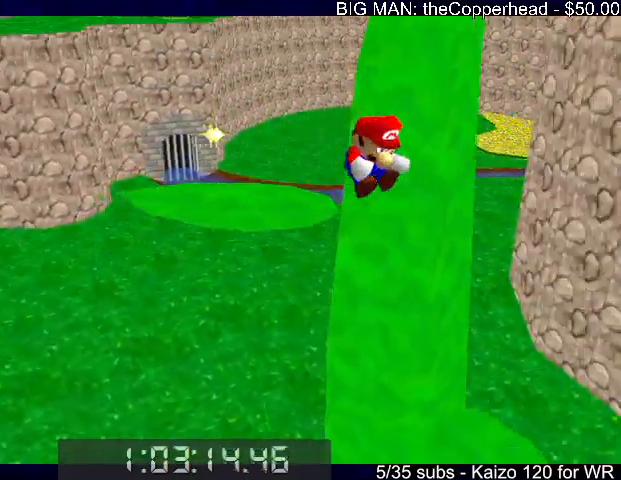
{"keys": [], "events": [[67, "4", "down"], [133, "down", "up"], [167, "4", "up"], [267, "right", "up"]]}
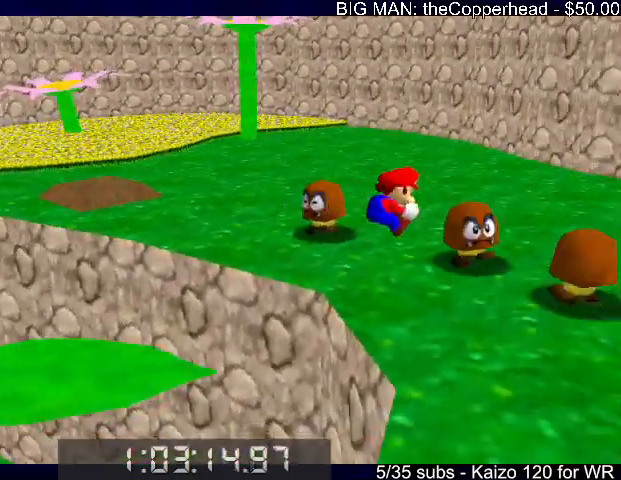
{"keys": ["up"], "events": [[100, "left", "down"], [233, "up", "down"], [300, "left", "up"]]}
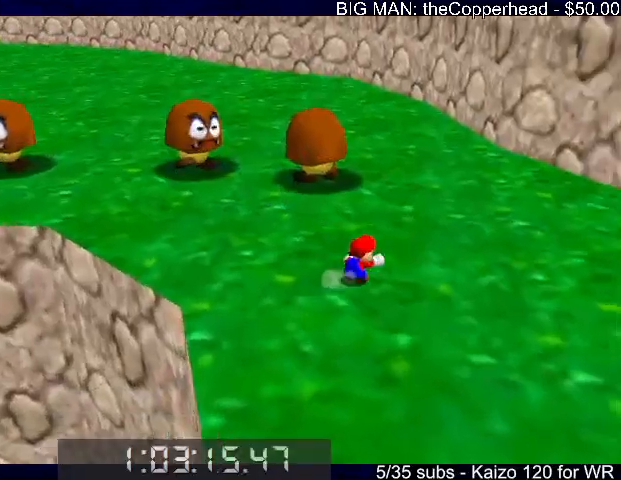
{"keys": ["left", "up"], "events": [[67, "left", "down"]]}
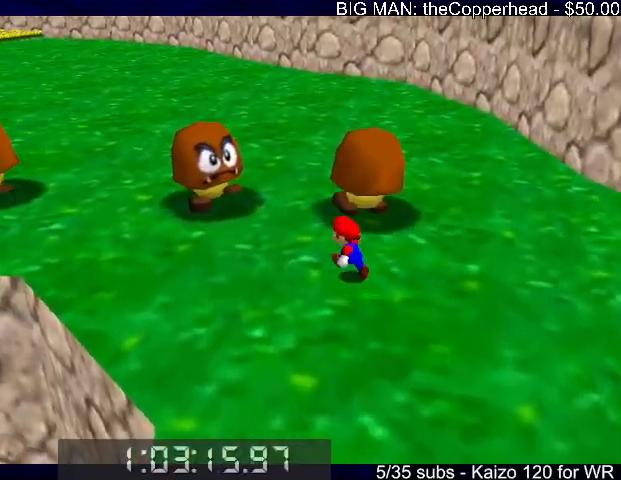
{"keys": ["up"], "events": [[233, "left", "up"]]}
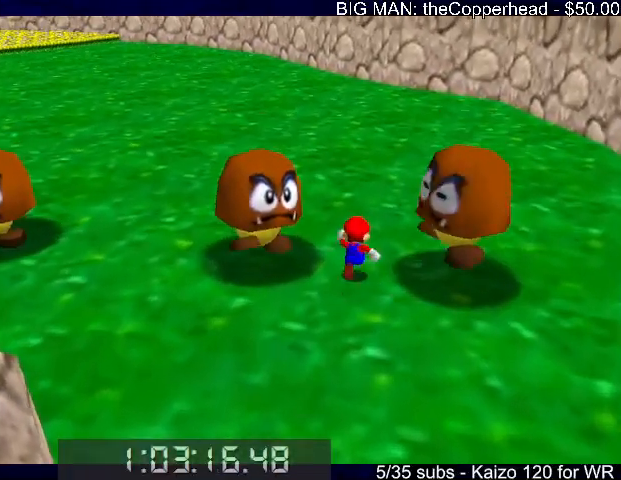
{"keys": ["s"], "events": [[67, "x", "down"], [67, "z", "down"], [100, "6", "down"], [100, "up", "up"], [100, "x", "up"], [100, "z", "up"], [167, "6", "up"], [167, "x", "down"], [167, "z", "down"], [233, "6", "down"], [233, "x", "up"], [233, "z", "up"], [300, "6", "up"], [400, "6", "down"], [433, "6", "up"], [433, "s", "down"]]}
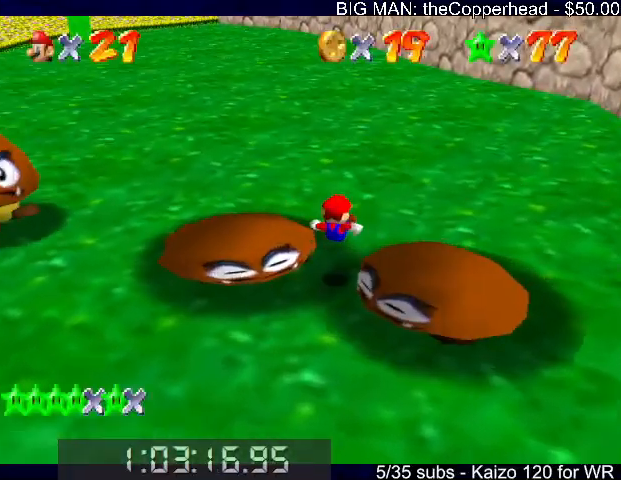
{"keys": ["right", "s"], "events": [[67, "right", "down"], [233, "up", "down"], [300, "up", "up"]]}
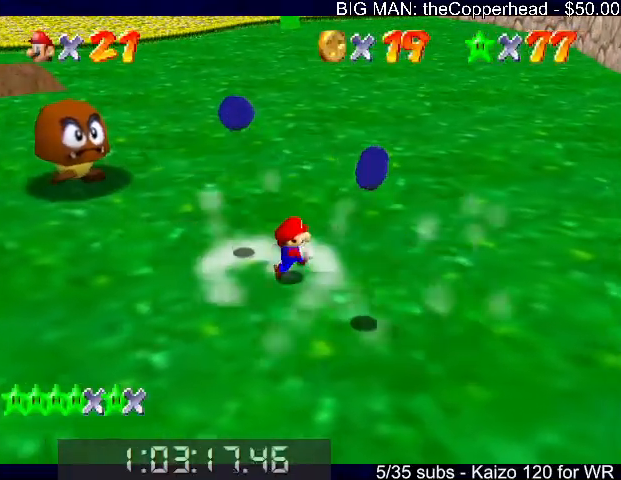
{"keys": ["down", "left"], "events": [[100, "down", "down"], [133, "s", "up"], [267, "right", "up"], [433, "left", "down"]]}
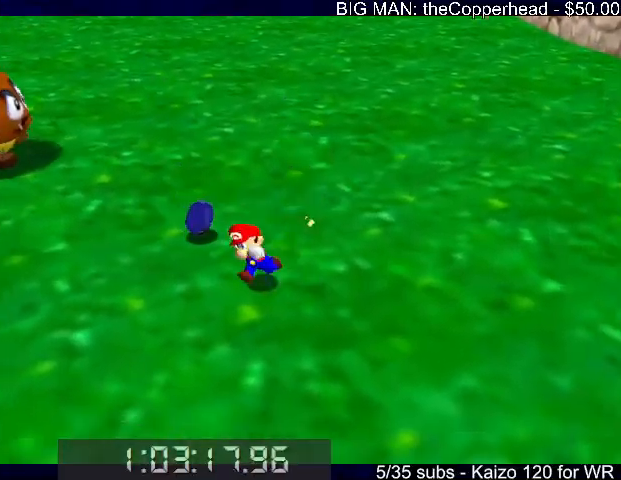
{"keys": ["right"], "events": [[33, "down", "up"], [100, "up", "down"], [200, "left", "up"], [333, "right", "down"], [433, "up", "up"]]}
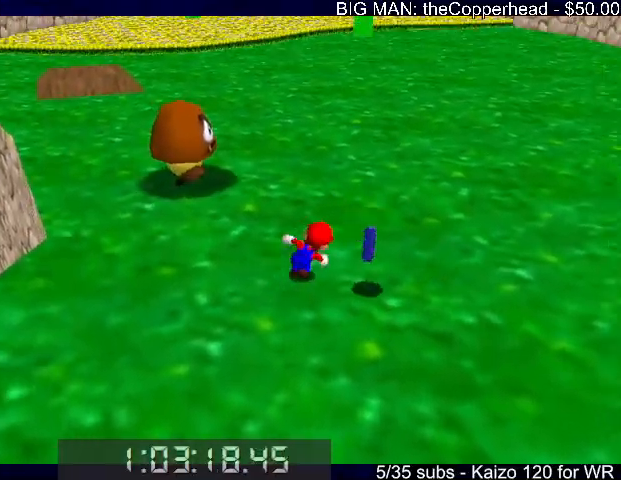
{"keys": ["down", "left"], "events": [[133, "down", "down"], [300, "right", "up"], [400, "left", "down"]]}
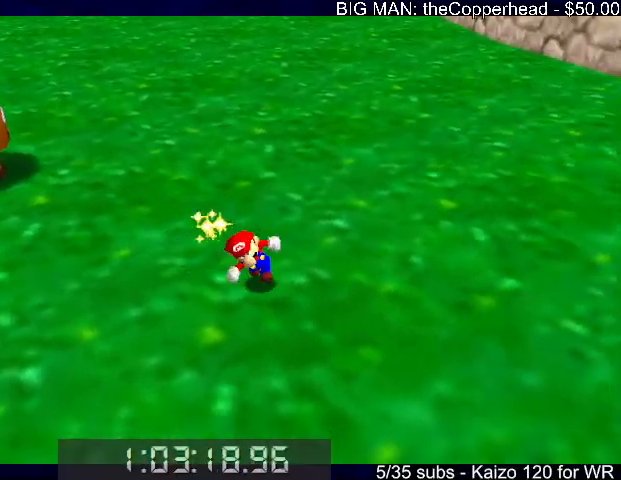
{"keys": ["c", "up", "x"], "events": [[33, "down", "up"], [133, "up", "down"], [267, "left", "up"], [467, "c", "down"], [467, "x", "down"]]}
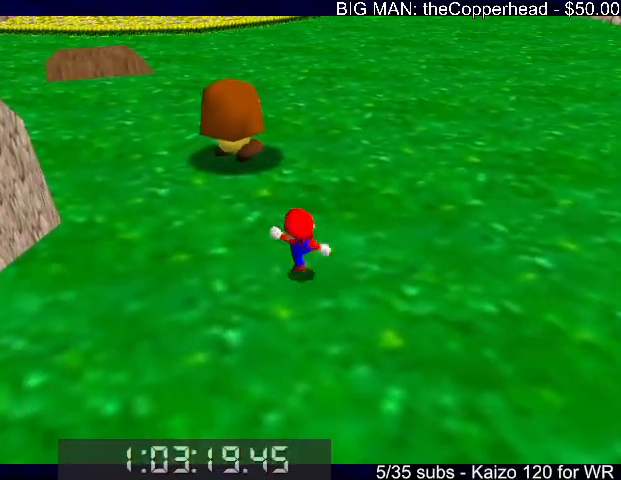
{"keys": ["left", "up"], "events": [[67, "c", "up"], [67, "x", "up"], [400, "left", "down"]]}
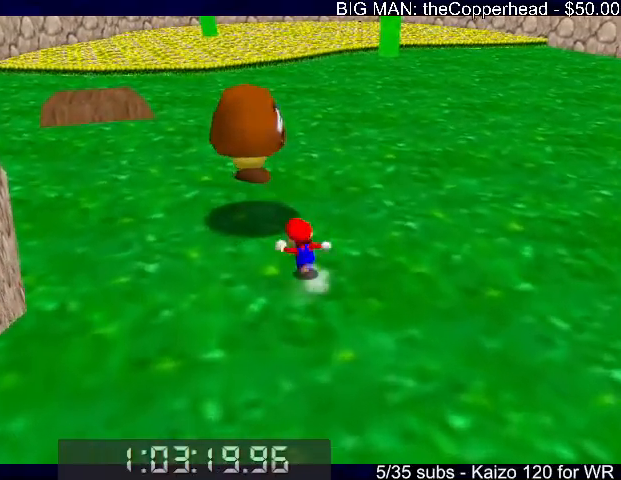
{"keys": ["s"], "events": [[33, "left", "up"], [133, "x", "down"], [133, "z", "down"], [167, "up", "up"], [233, "x", "up"], [233, "z", "up"], [300, "x", "down"], [300, "z", "down"], [400, "x", "up"], [400, "z", "up"], [500, "s", "down"]]}
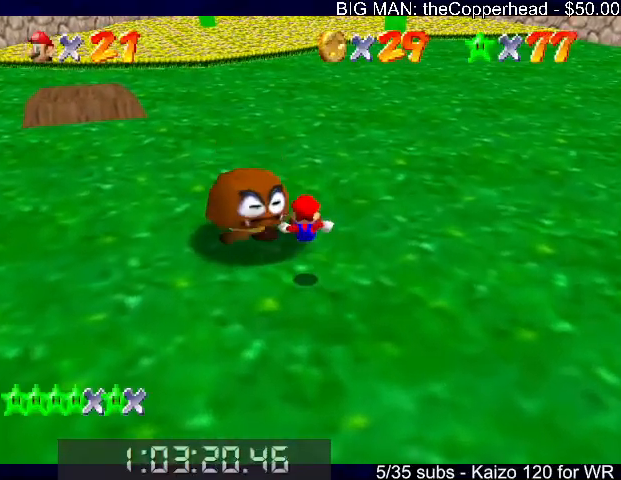
{"keys": ["left"], "events": [[33, "up", "down"], [100, "left", "down"], [100, "s", "up"], [300, "up", "up"], [333, "left", "up"], [433, "left", "down"]]}
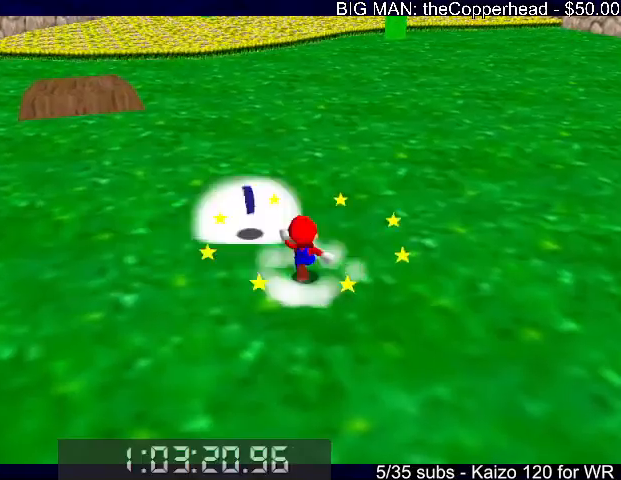
{"keys": ["right", "up"], "events": [[267, "up", "down"], [333, "left", "up"], [500, "right", "down"]]}
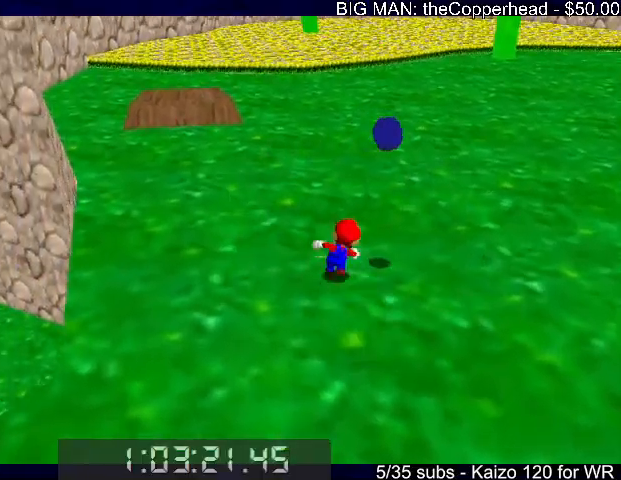
{"keys": ["right"], "events": [[133, "up", "up"]]}
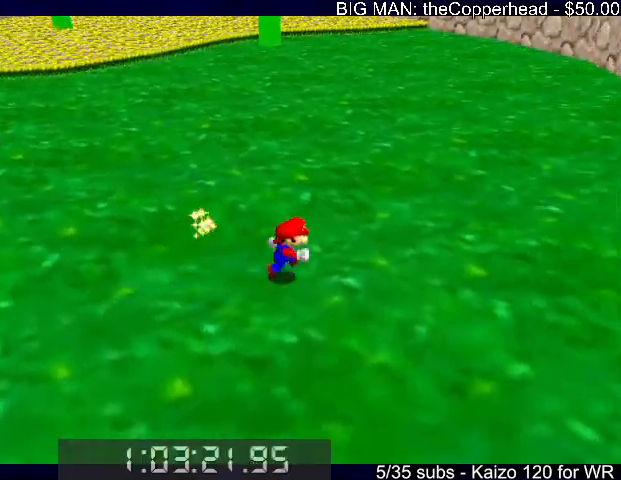
{"keys": ["up", "x"], "events": [[33, "up", "down"], [333, "right", "up"], [467, "x", "down"]]}
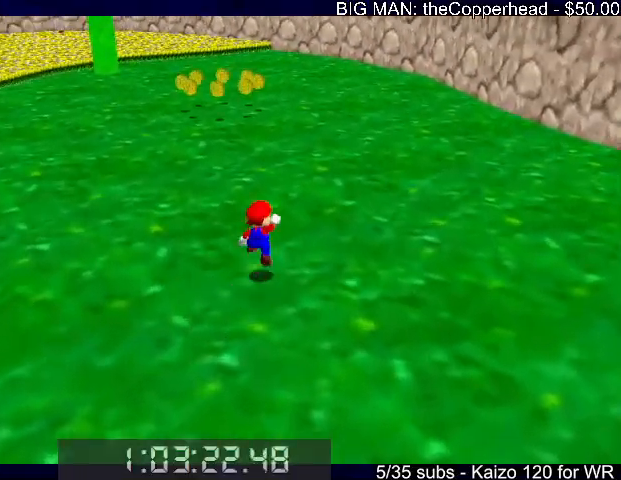
{"keys": ["6", "up"], "events": [[67, "6", "down"], [100, "6", "up"], [100, "x", "up"], [200, "6", "down"], [233, "6", "up"], [233, "c", "down"], [333, "6", "down"], [333, "c", "up"], [433, "6", "up"], [467, "6", "down"]]}
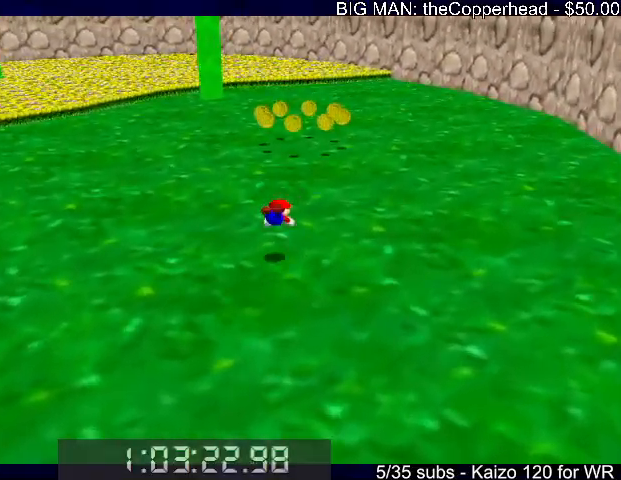
{"keys": ["right", "up"], "events": [[33, "x", "down"], [67, "c", "down"], [133, "6", "up"], [167, "x", "up"], [200, "c", "up"], [200, "right", "down"], [200, "x", "down"], [300, "c", "down"], [300, "x", "up"], [367, "c", "up"]]}
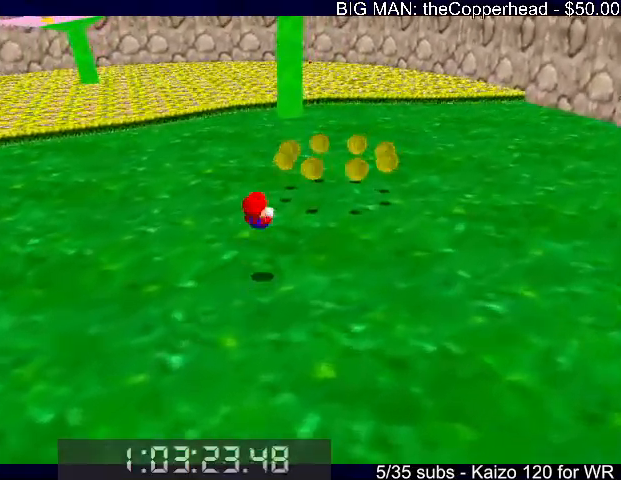
{"keys": ["up"], "events": [[167, "right", "up"]]}
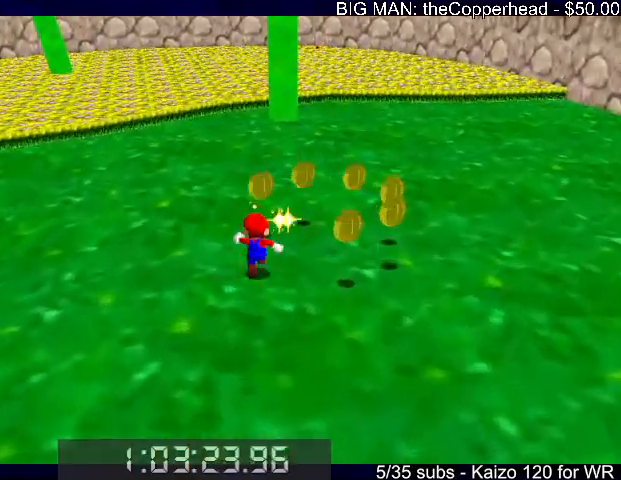
{"keys": ["down", "right"], "events": [[133, "right", "down"], [233, "up", "up"], [467, "down", "down"]]}
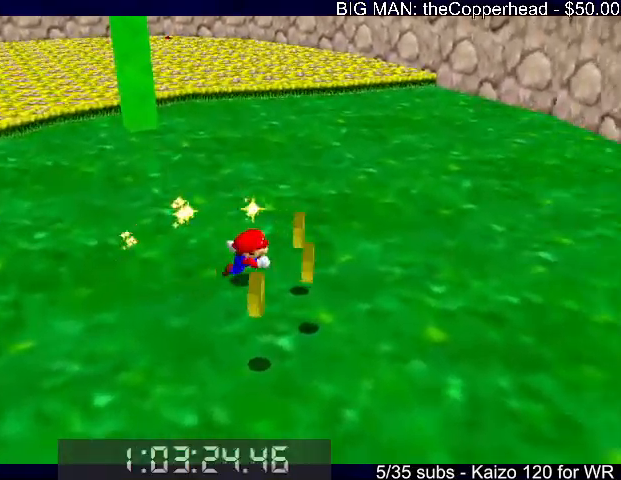
{"keys": ["left", "up"], "events": [[167, "right", "up"], [300, "left", "down"], [333, "down", "up"], [500, "up", "down"]]}
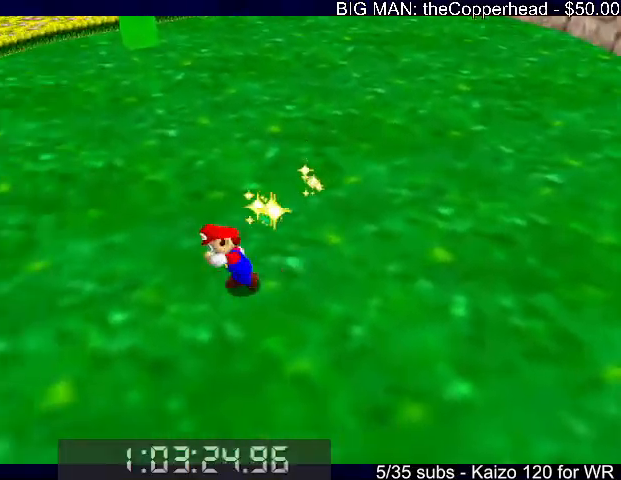
{"keys": ["up"], "events": [[67, "left", "up"], [333, "c", "down"], [333, "right", "down"], [400, "c", "up"], [400, "right", "up"]]}
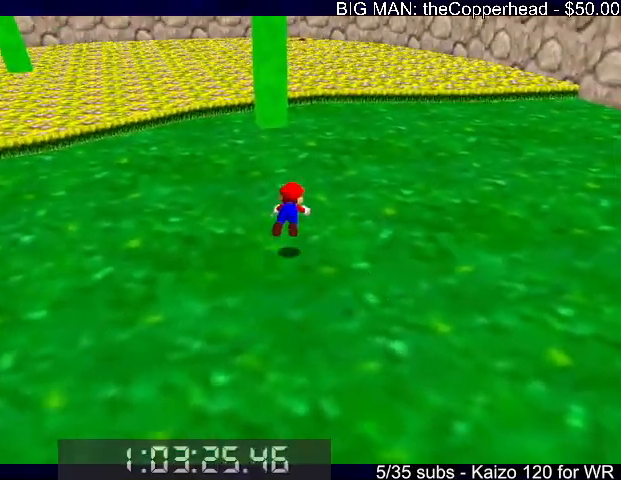
{"keys": ["up"], "events": [[200, "c", "down"], [200, "x", "down"], [300, "c", "up"], [300, "x", "up"], [367, "c", "down"], [367, "x", "down"], [467, "c", "up"], [467, "x", "up"]]}
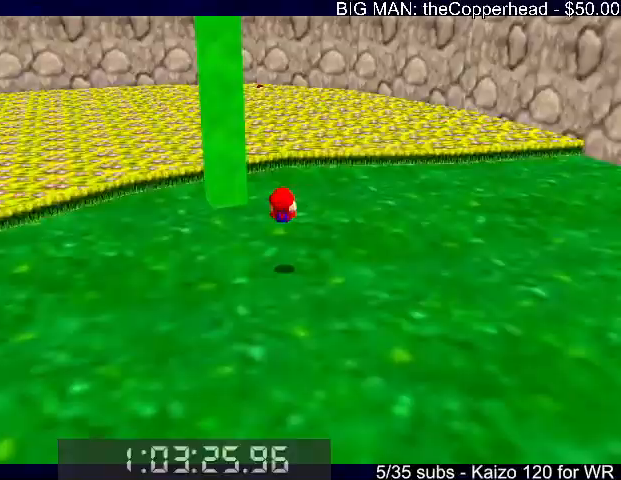
{"keys": ["up"], "events": [[267, "c", "down"], [367, "6", "down"], [367, "c", "up"], [433, "6", "up"]]}